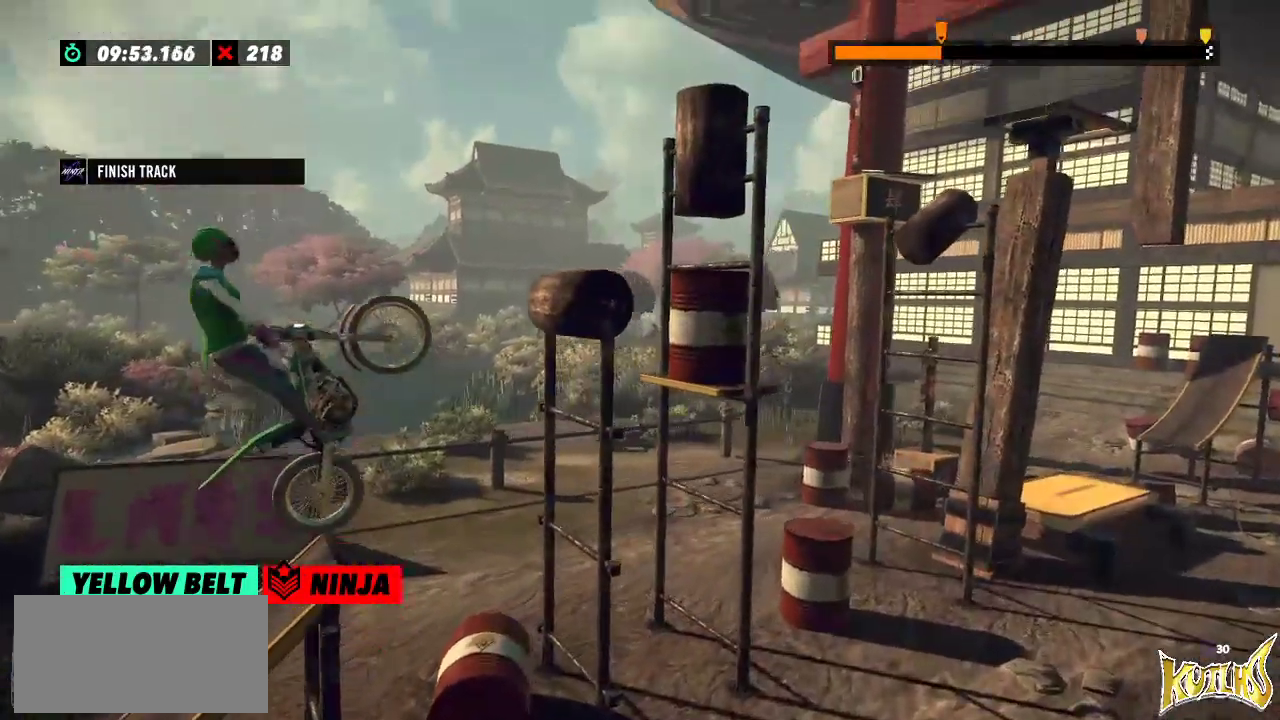
Gameplay with a controller (Xbox layout); each line is a JSON object with the inputs held at the frame after it. "events" lists button and stick changes between this image and that frame as [ms after this image, input, new state], when the widget could be followed in between. Not read: A B DPAD_DOWN DPAD_LEFT DPAD_RIGHT DPAD_UP L1 L3 R1 R3 SELECT START X Y right_stick.
{"buttons": ["R2"], "left_stick": "left", "events": [[50, "left_stick", "left"], [167, "R2", "up"], [434, "R2", "down"]]}
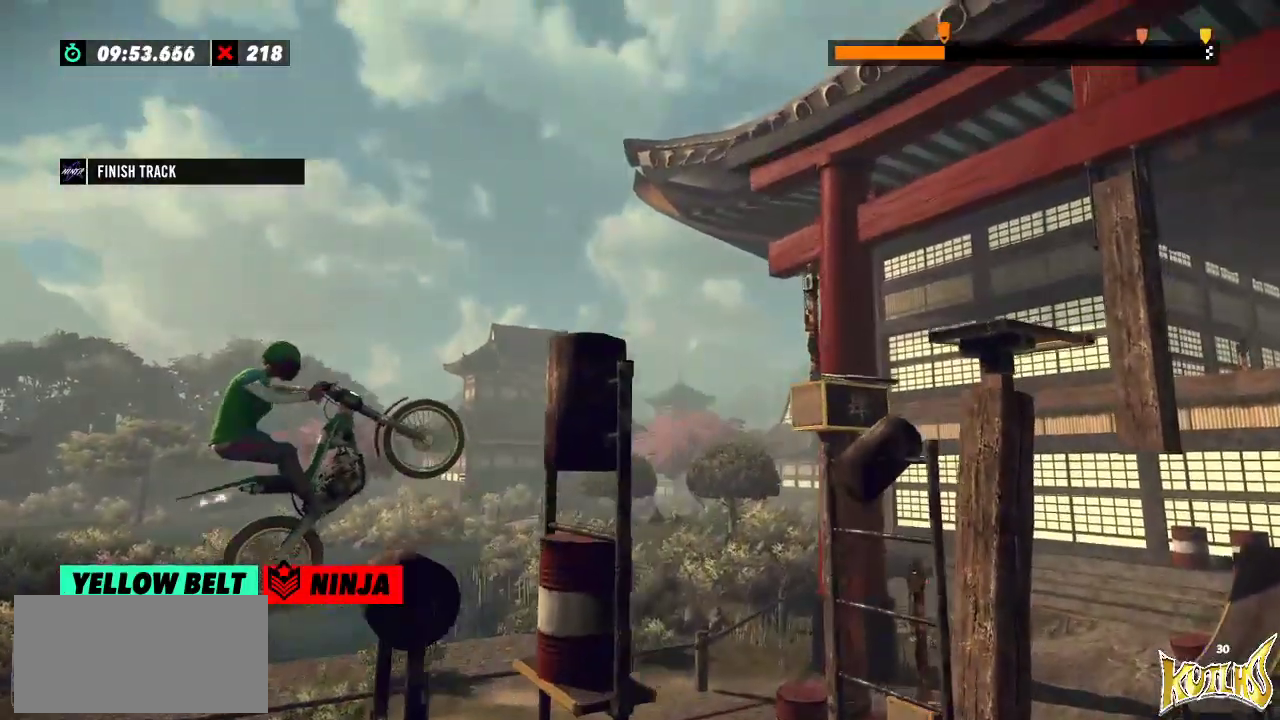
{"buttons": ["R2"], "left_stick": "right", "events": [[150, "left_stick", "right"]]}
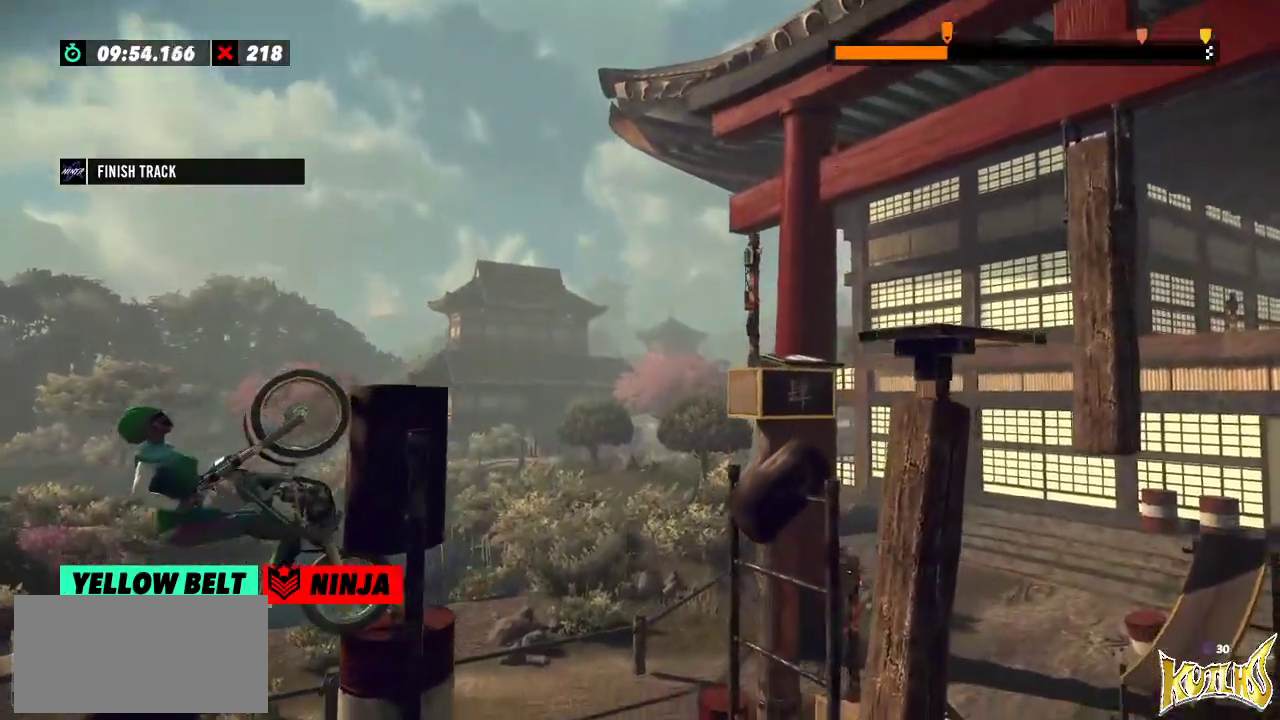
{"buttons": [], "left_stick": "center", "events": [[384, "R2", "up"], [384, "left_stick", "center"]]}
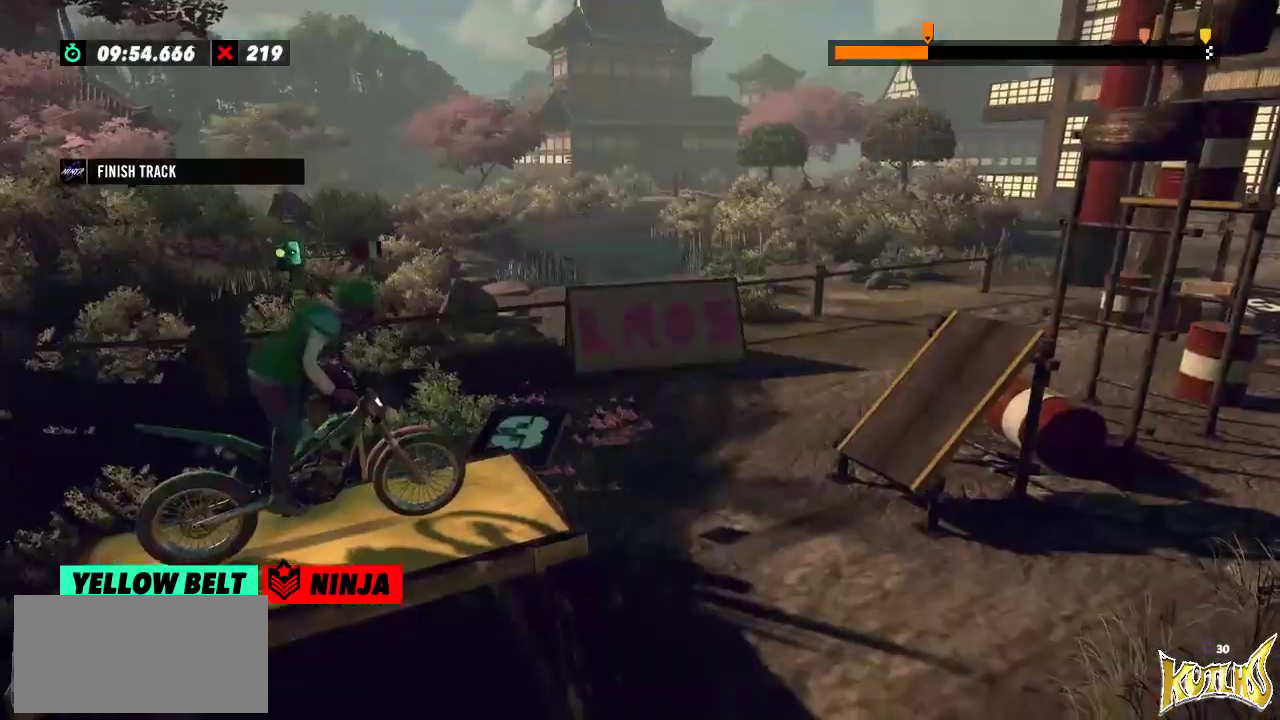
{"buttons": ["R2"], "left_stick": "center", "events": [[100, "R2", "down"]]}
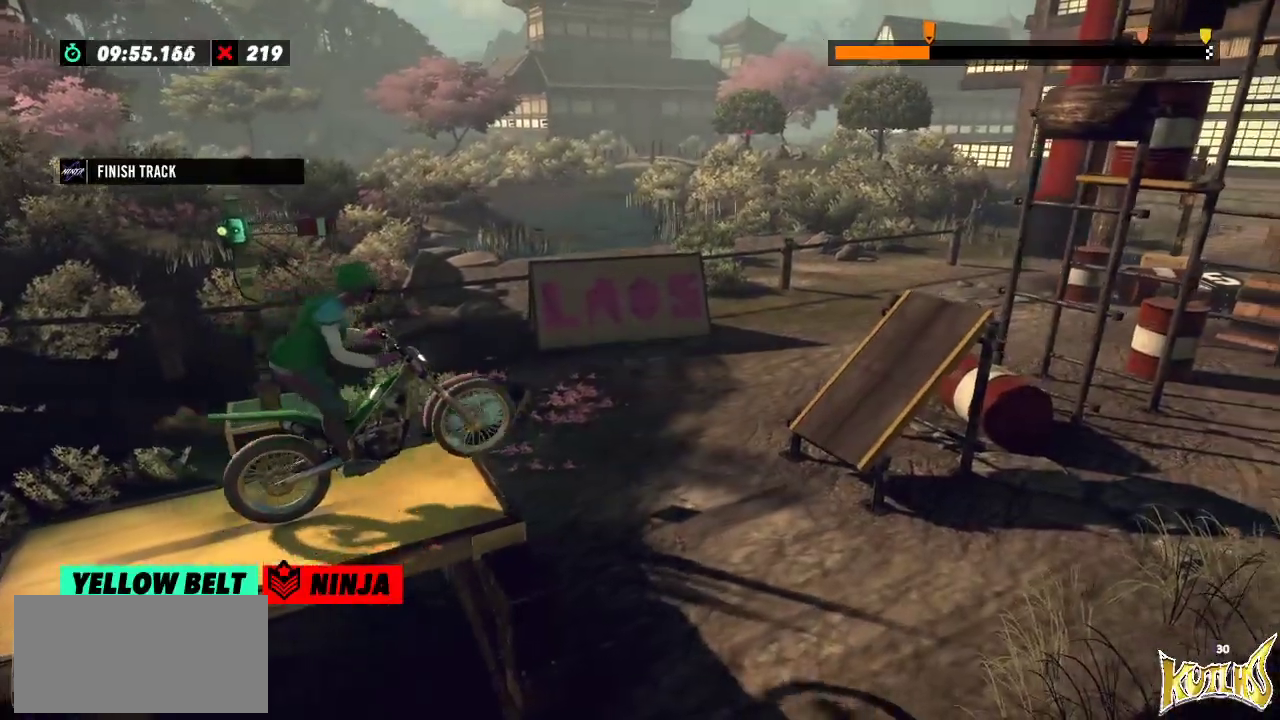
{"buttons": [], "left_stick": "left", "events": [[351, "R2", "up"], [451, "left_stick", "left"]]}
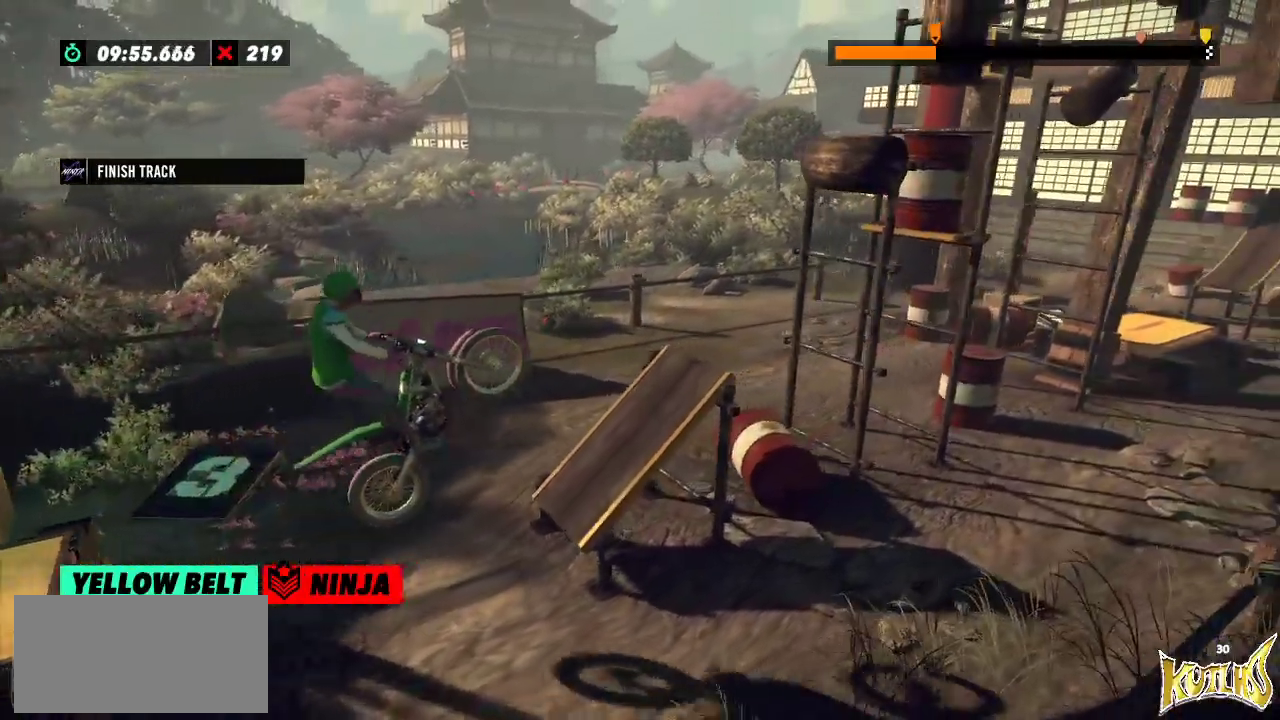
{"buttons": ["R2"], "left_stick": "left", "events": [[16, "left_stick", "center"], [100, "left_stick", "left"], [150, "R2", "down"]]}
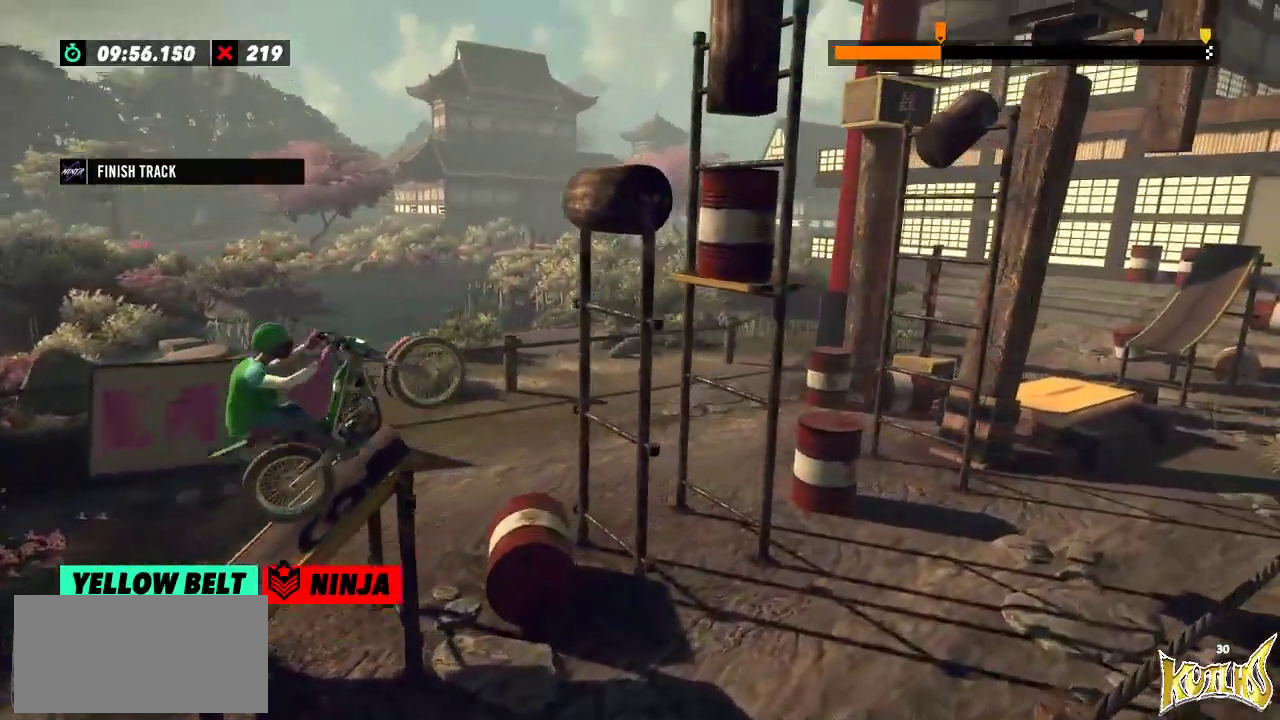
{"buttons": [], "left_stick": "center", "events": [[51, "left_stick", "right"], [151, "left_stick", "left"], [468, "R2", "up"], [468, "left_stick", "center"]]}
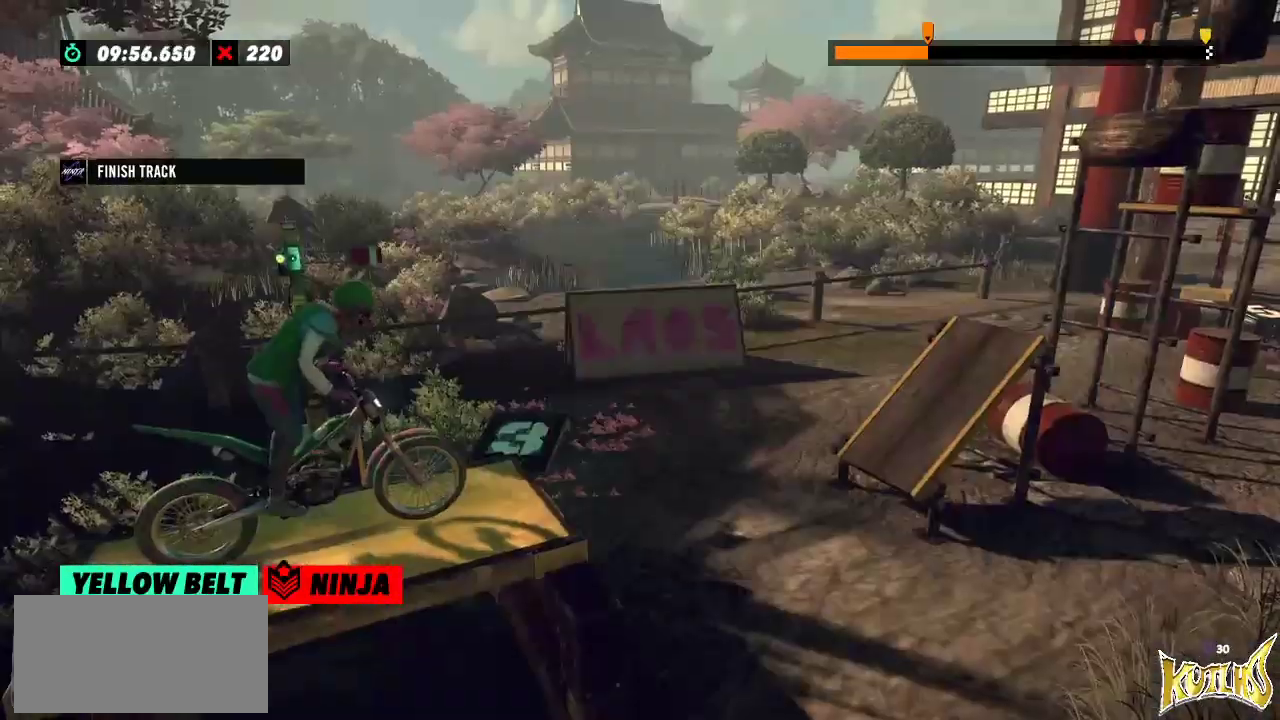
{"buttons": ["R2"], "left_stick": "center", "events": [[100, "R2", "down"]]}
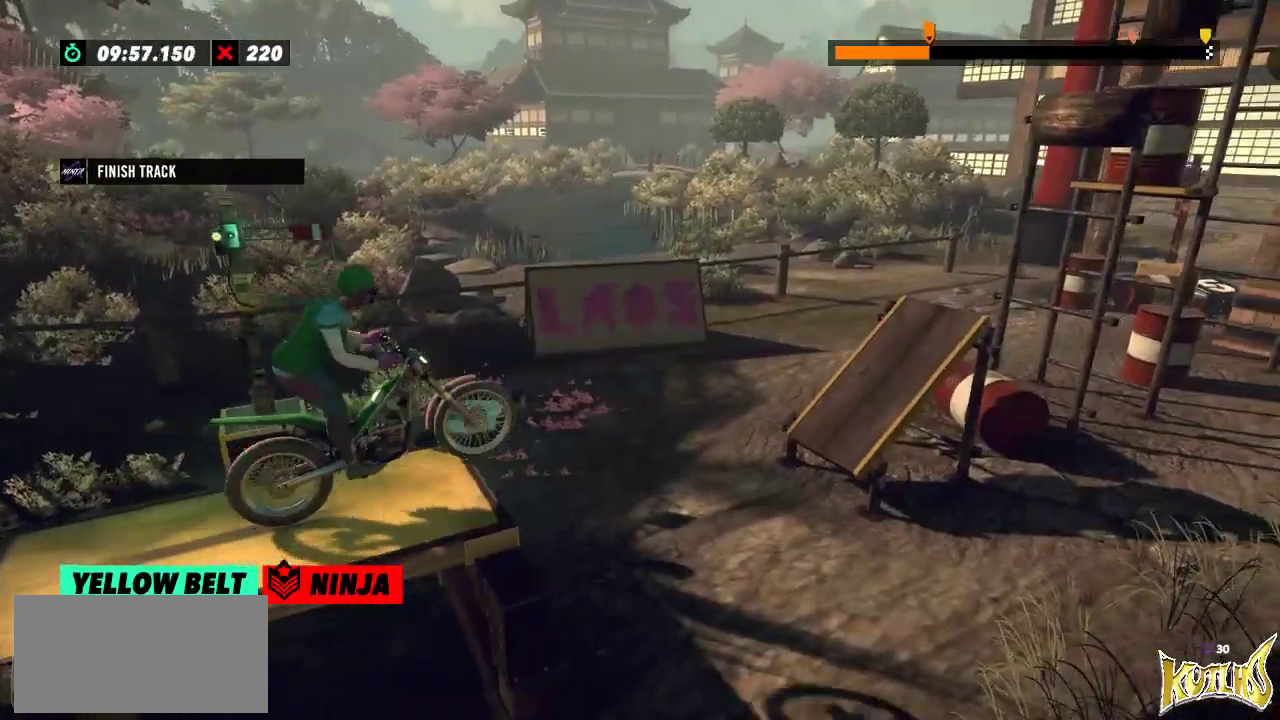
{"buttons": [], "left_stick": "center", "events": [[301, "R2", "up"], [401, "left_stick", "left"], [501, "left_stick", "center"]]}
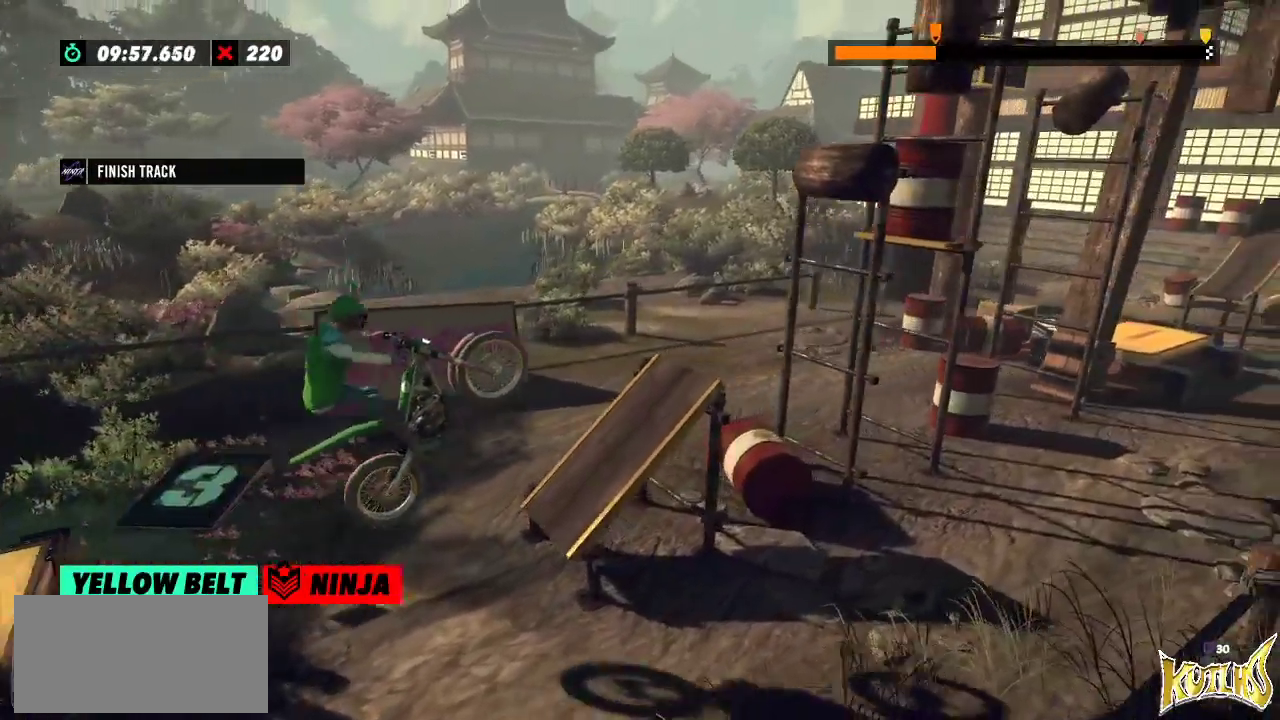
{"buttons": ["R2"], "left_stick": "right", "events": [[133, "R2", "down"], [167, "left_stick", "left"], [334, "left_stick", "right"]]}
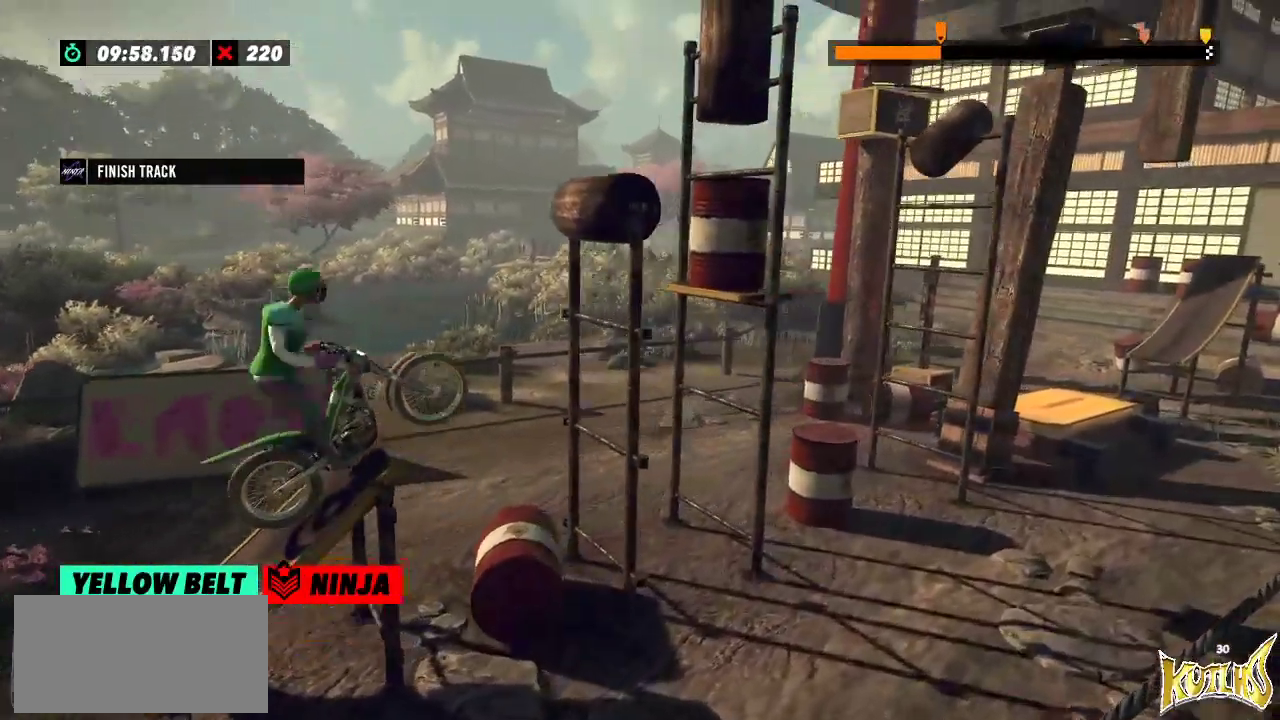
{"buttons": ["R2"], "left_stick": "center", "events": [[17, "left_stick", "left"], [167, "R2", "up"], [267, "left_stick", "center"], [401, "R2", "down"]]}
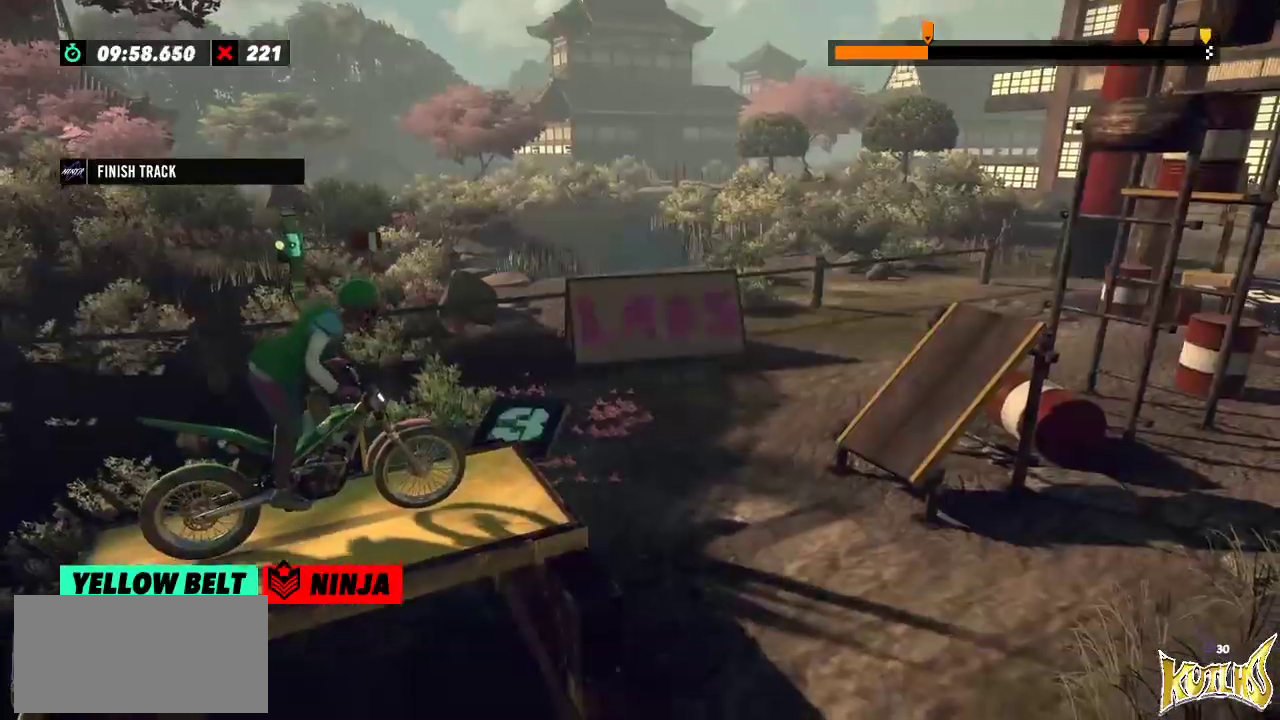
{"buttons": ["R2"], "left_stick": "center", "events": []}
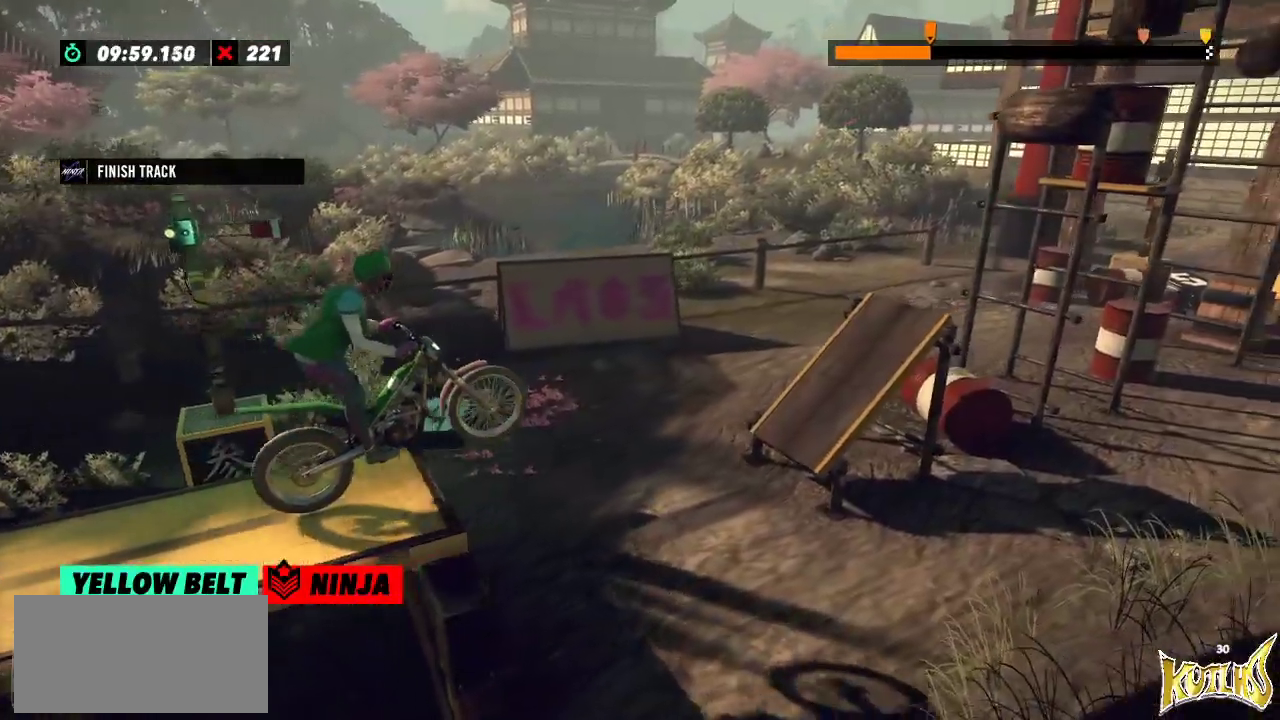
{"buttons": ["R2"], "left_stick": "left", "events": [[234, "R2", "up"], [251, "left_stick", "left"], [384, "left_stick", "center"], [484, "left_stick", "left"], [501, "R2", "down"]]}
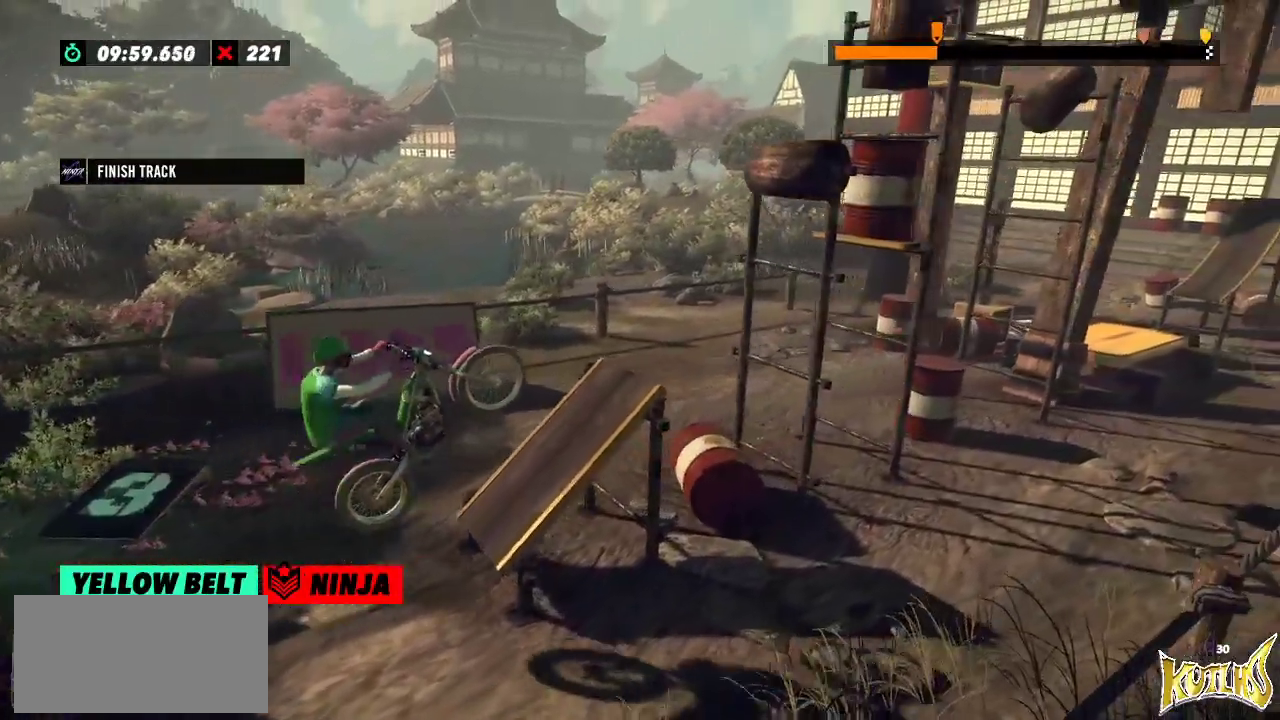
{"buttons": ["R2"], "left_stick": "left", "events": [[367, "left_stick", "right"], [467, "left_stick", "left"]]}
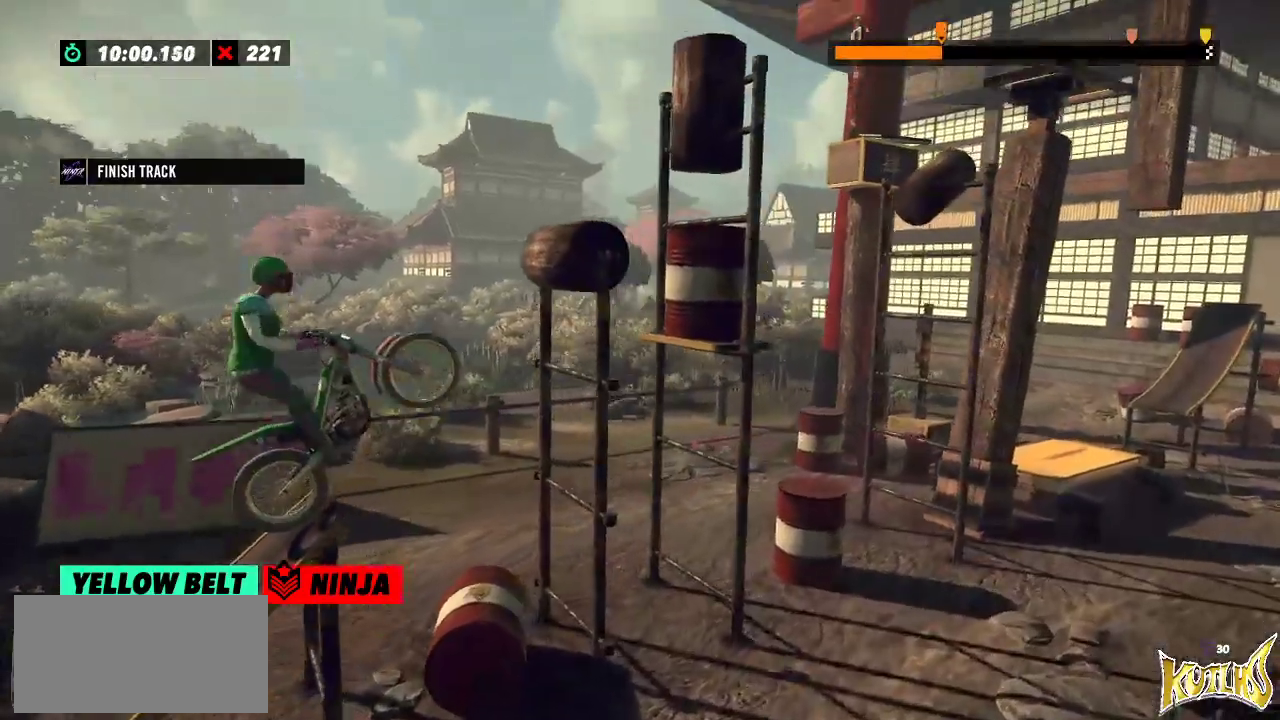
{"buttons": ["R2"], "left_stick": "center", "events": [[501, "left_stick", "center"]]}
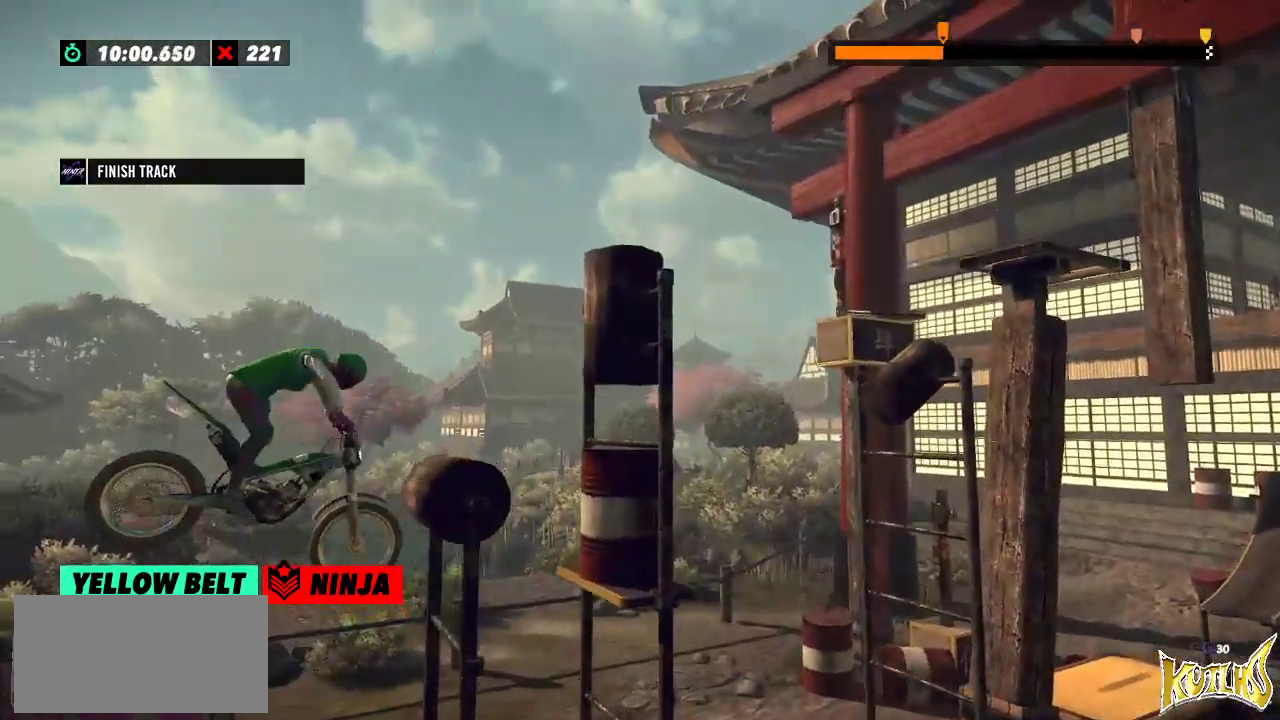
{"buttons": ["R2"], "left_stick": "center", "events": [[33, "R2", "up"], [183, "R2", "down"]]}
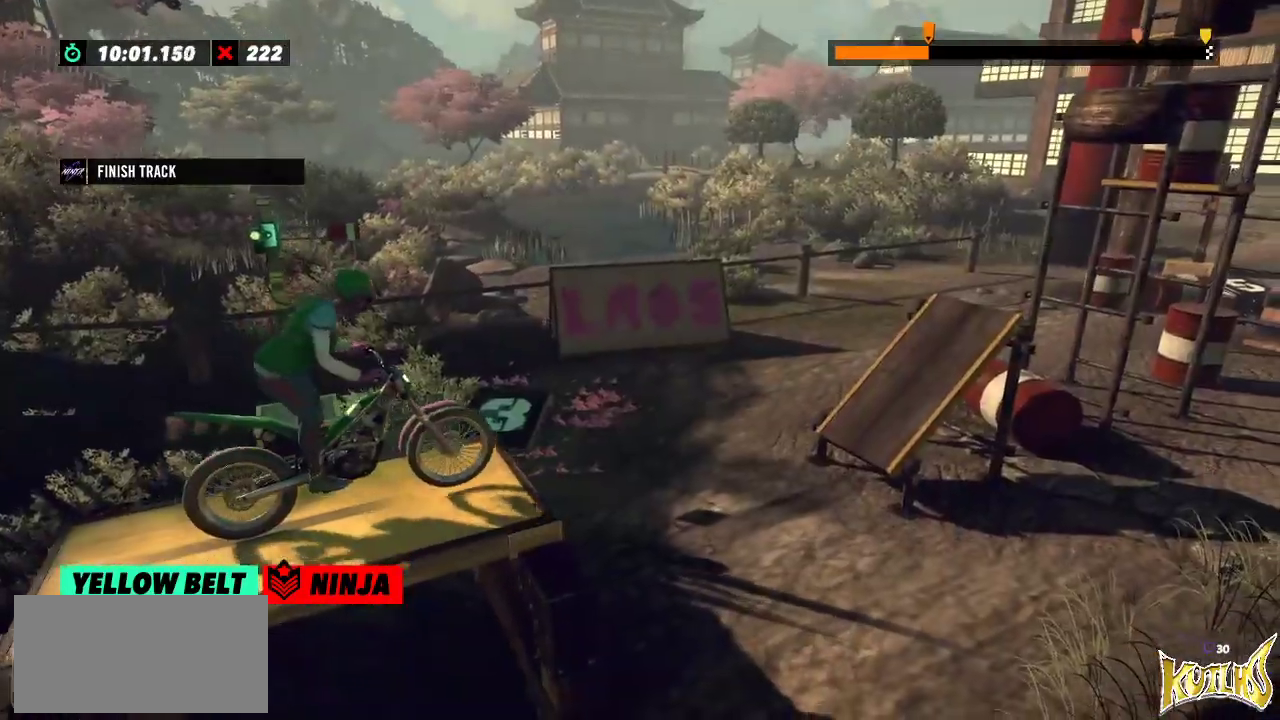
{"buttons": [], "left_stick": "center", "events": [[334, "left_stick", "left"], [468, "left_stick", "center"], [501, "R2", "up"]]}
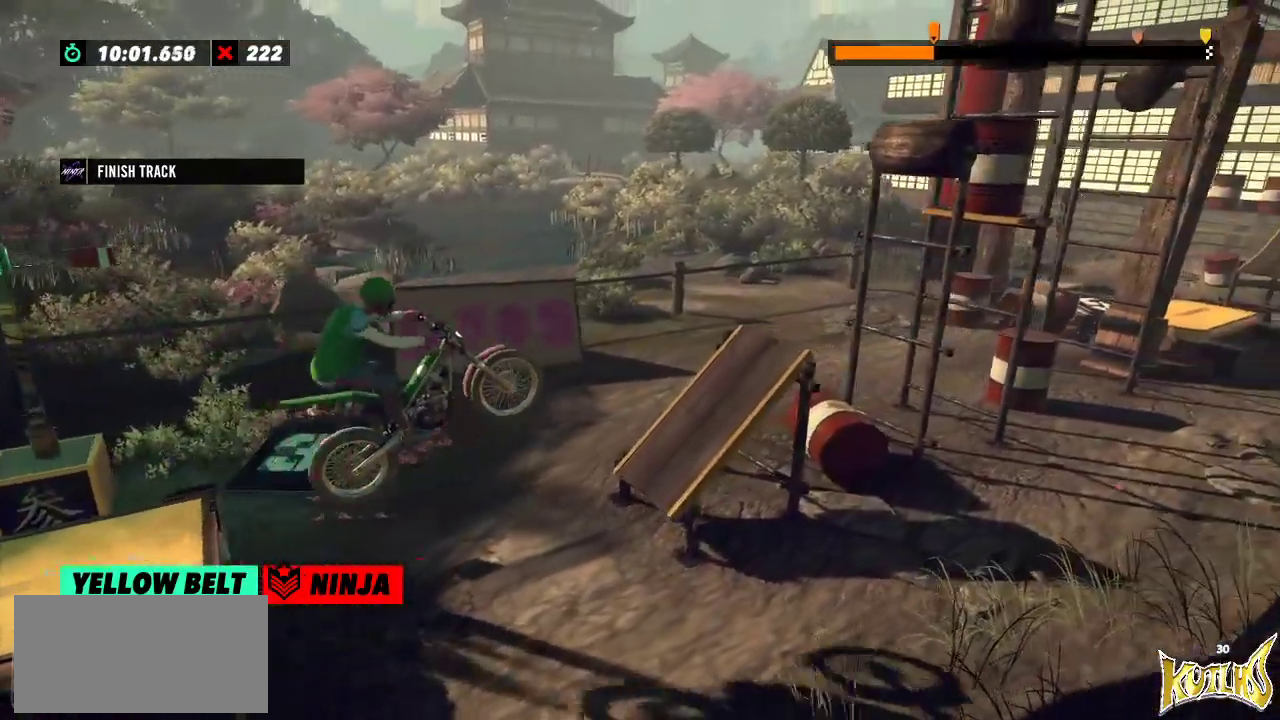
{"buttons": ["R2"], "left_stick": "right", "events": [[67, "left_stick", "left"], [284, "R2", "down"], [400, "left_stick", "right"]]}
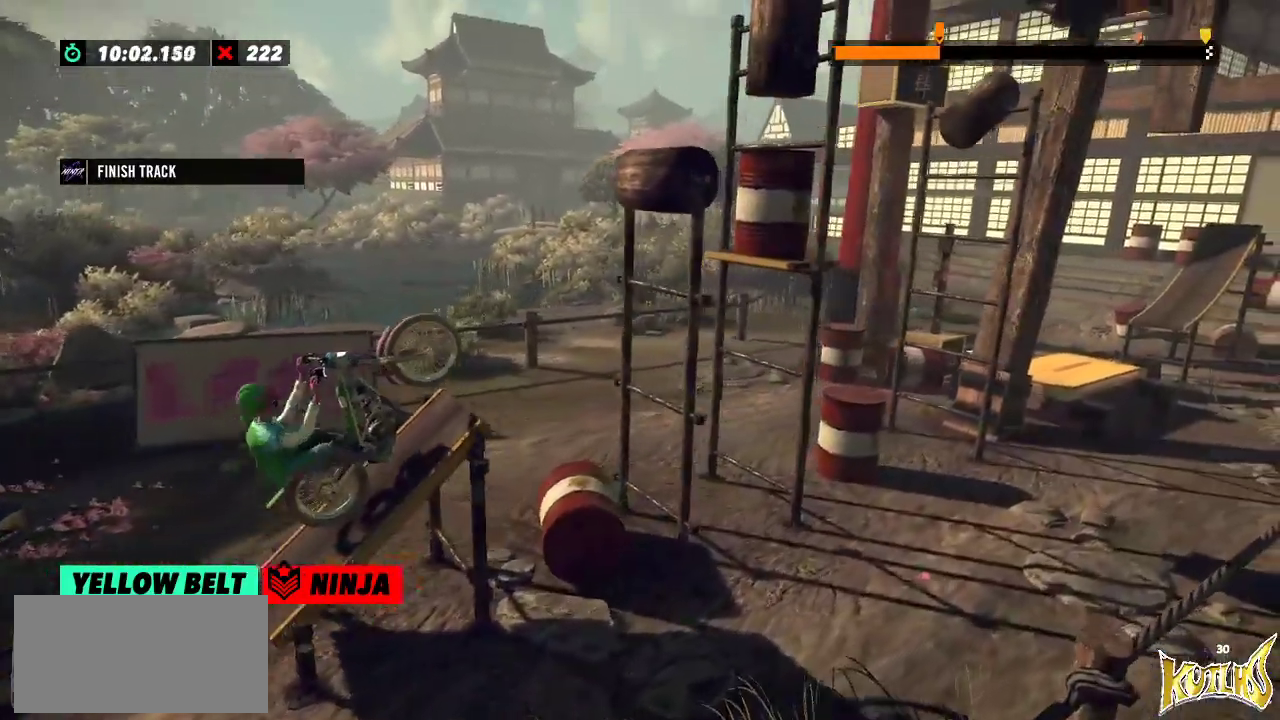
{"buttons": ["R2"], "left_stick": "left", "events": [[201, "left_stick", "left"]]}
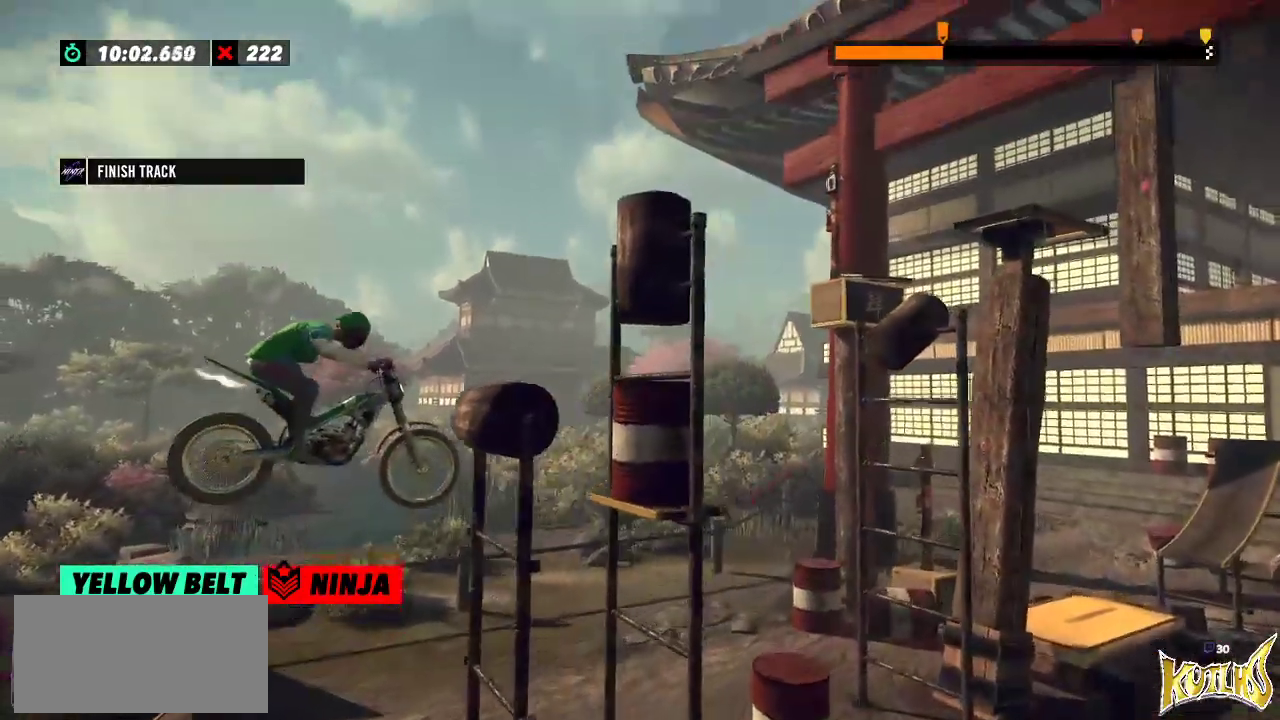
{"buttons": ["R2"], "left_stick": "center", "events": [[100, "R2", "up"], [133, "left_stick", "center"], [284, "R2", "down"]]}
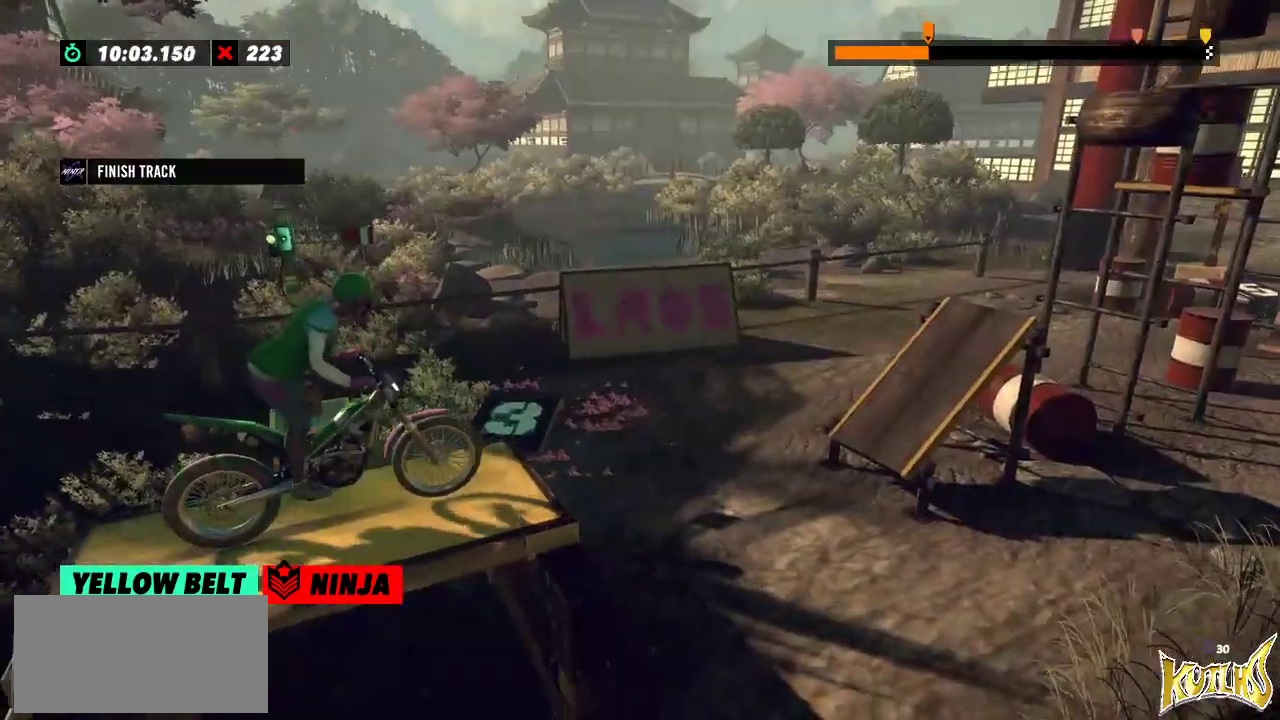
{"buttons": ["R2"], "left_stick": "left", "events": [[384, "left_stick", "left"]]}
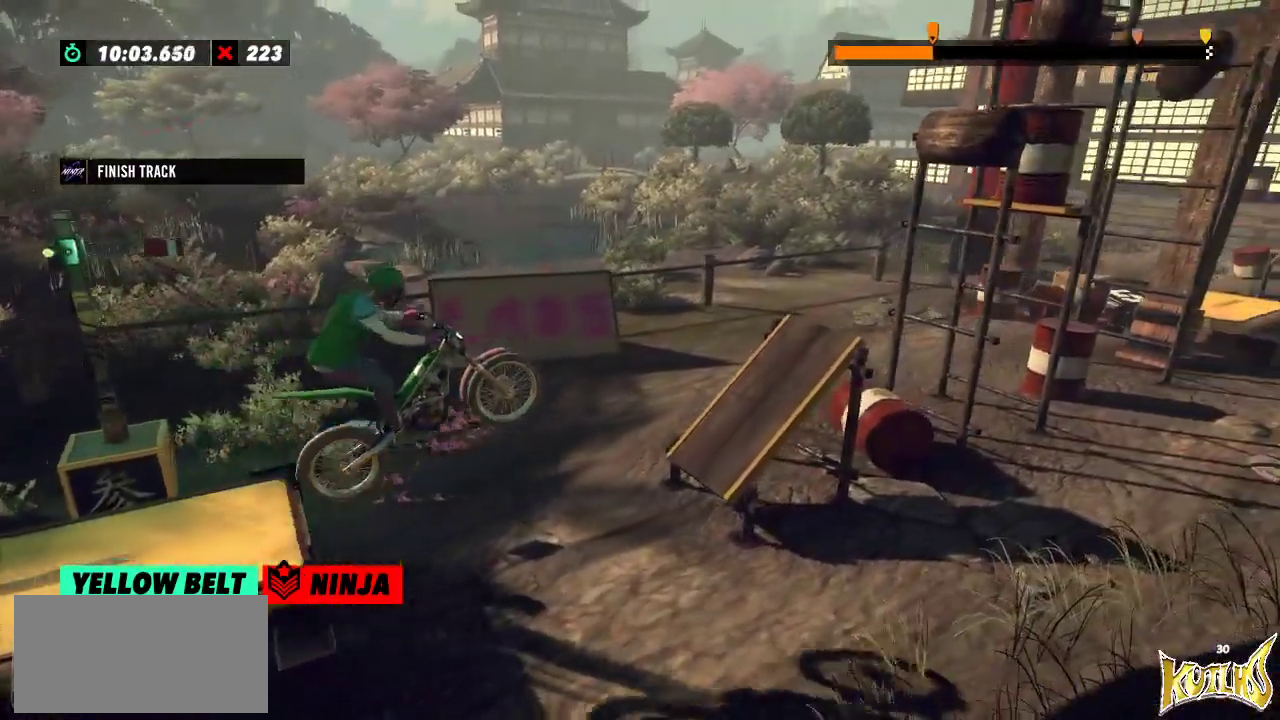
{"buttons": ["R2"], "left_stick": "left", "events": [[33, "R2", "up"], [33, "left_stick", "center"], [234, "left_stick", "left"], [284, "R2", "down"]]}
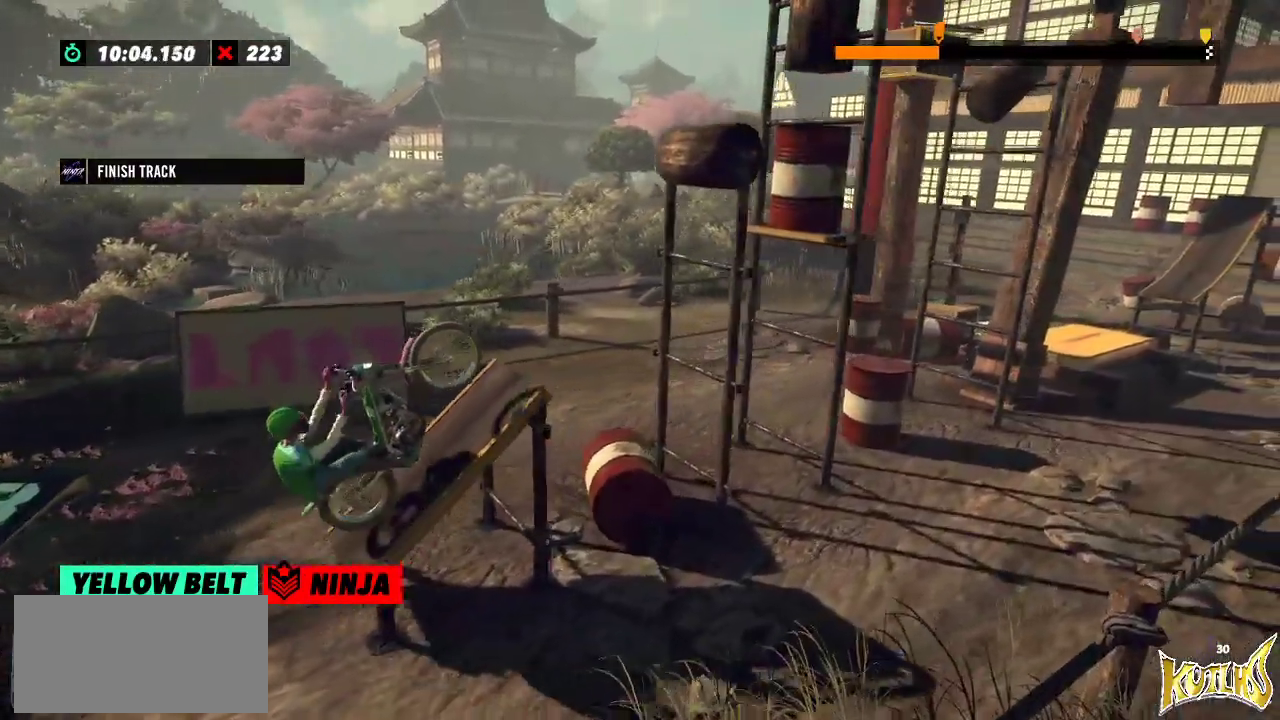
{"buttons": ["R2"], "left_stick": "left", "events": [[101, "left_stick", "right"], [251, "left_stick", "left"]]}
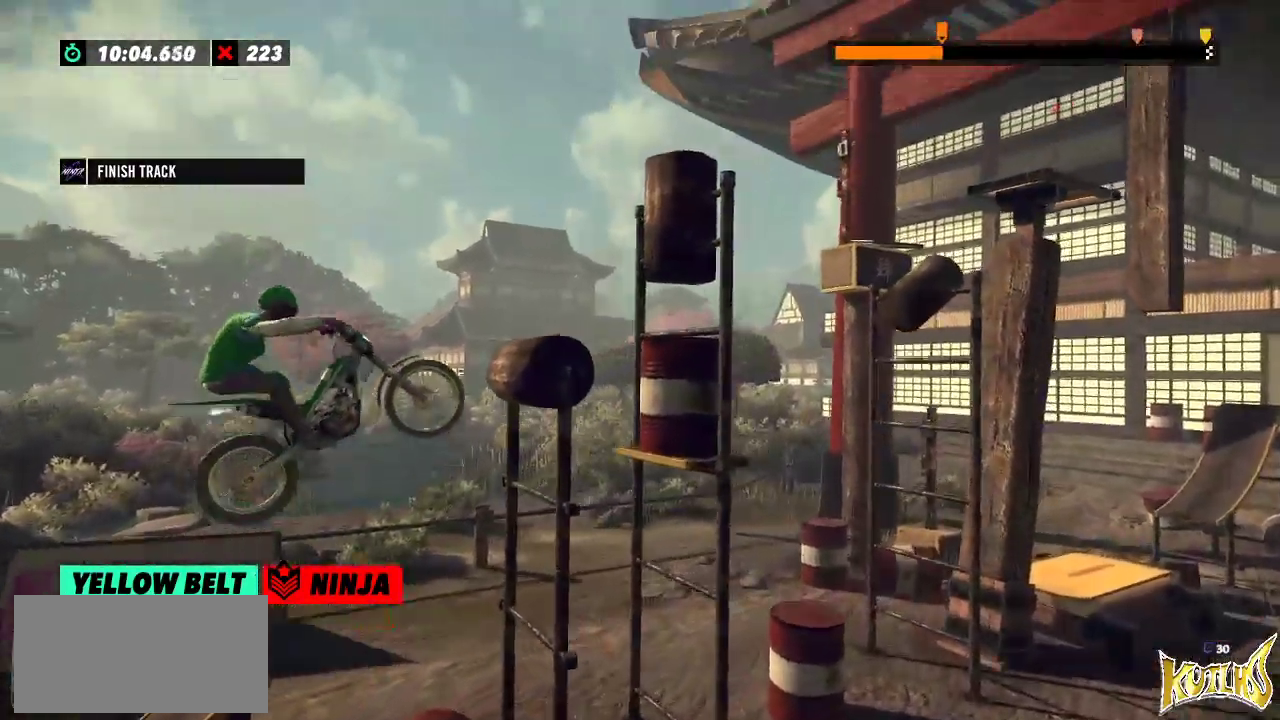
{"buttons": ["R2"], "left_stick": "left", "events": [[300, "left_stick", "center"], [367, "left_stick", "left"]]}
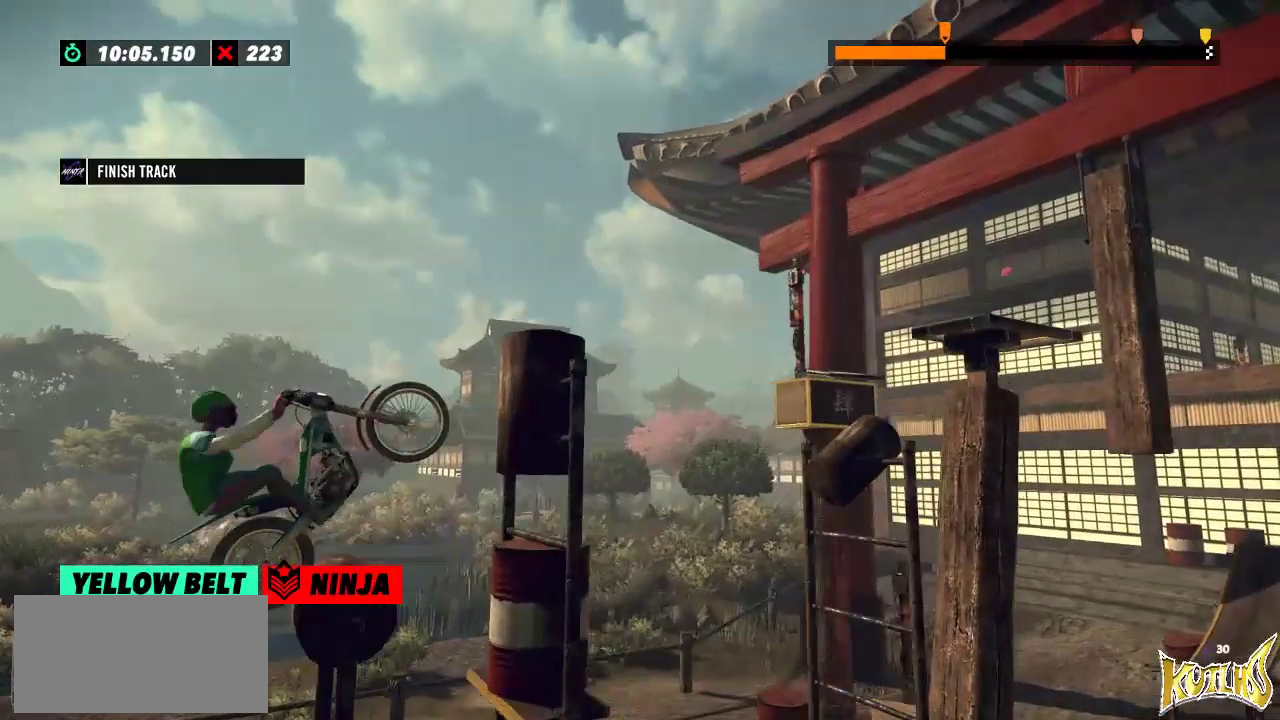
{"buttons": ["R2"], "left_stick": "right", "events": [[84, "left_stick", "right"]]}
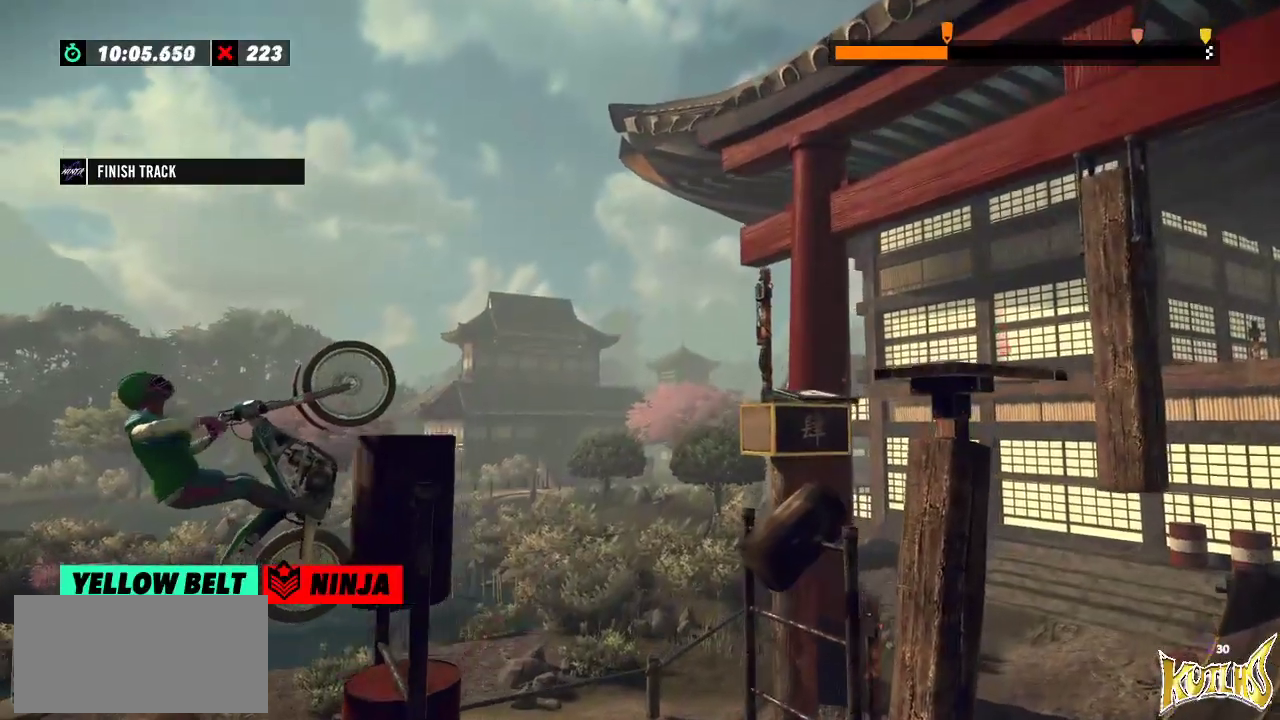
{"buttons": ["L2"], "left_stick": "right", "events": [[200, "L2", "down"], [300, "R2", "up"]]}
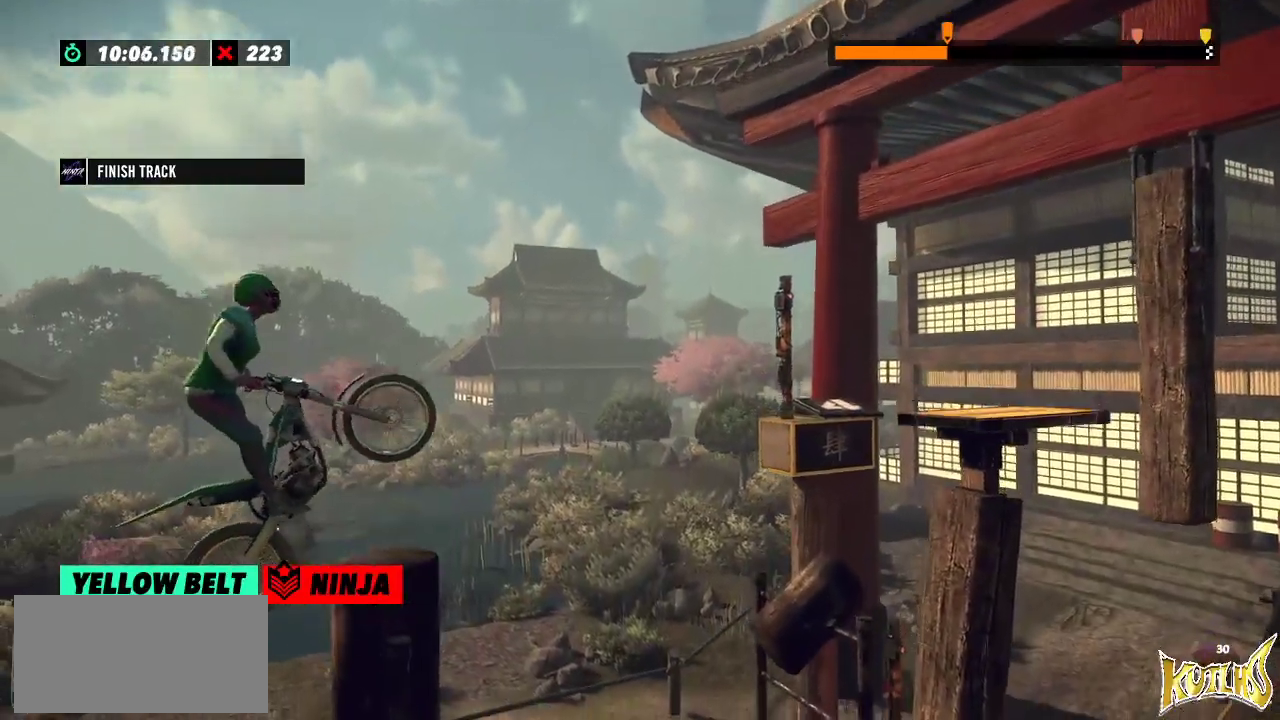
{"buttons": ["L2"], "left_stick": "right", "events": []}
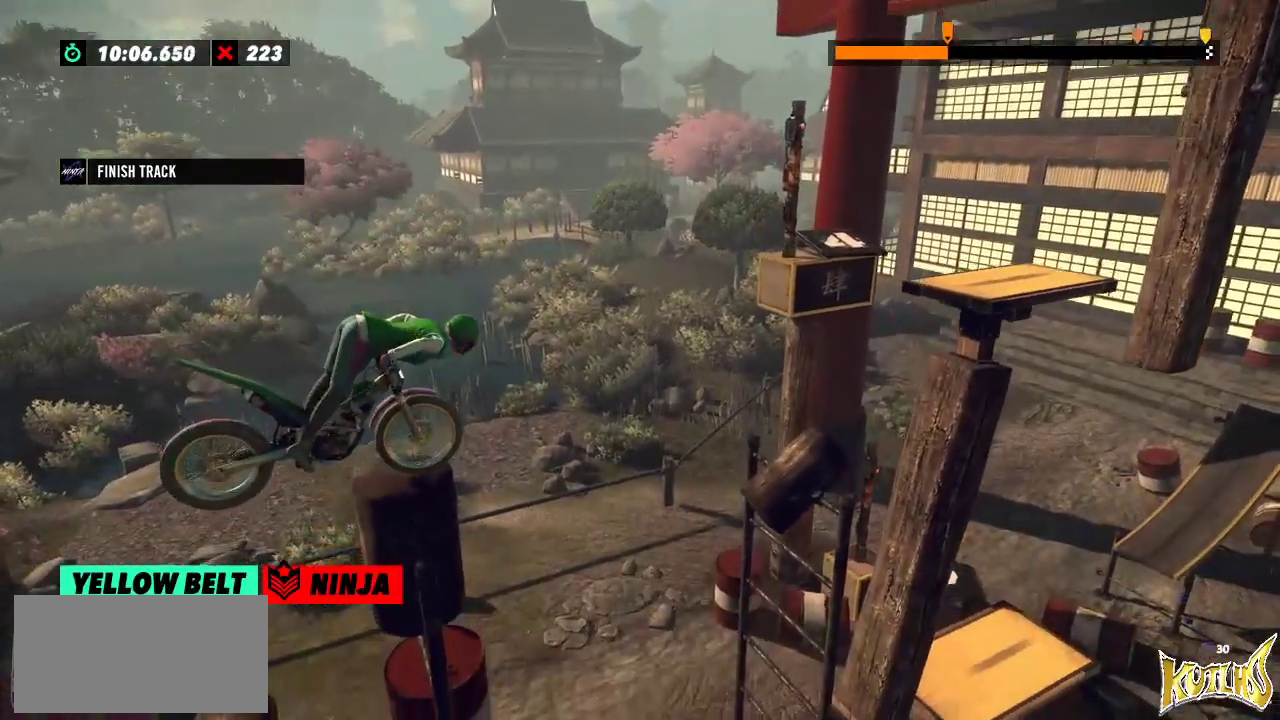
{"buttons": [], "left_stick": "center", "events": [[100, "left_stick", "left"], [167, "L2", "up"], [317, "left_stick", "center"]]}
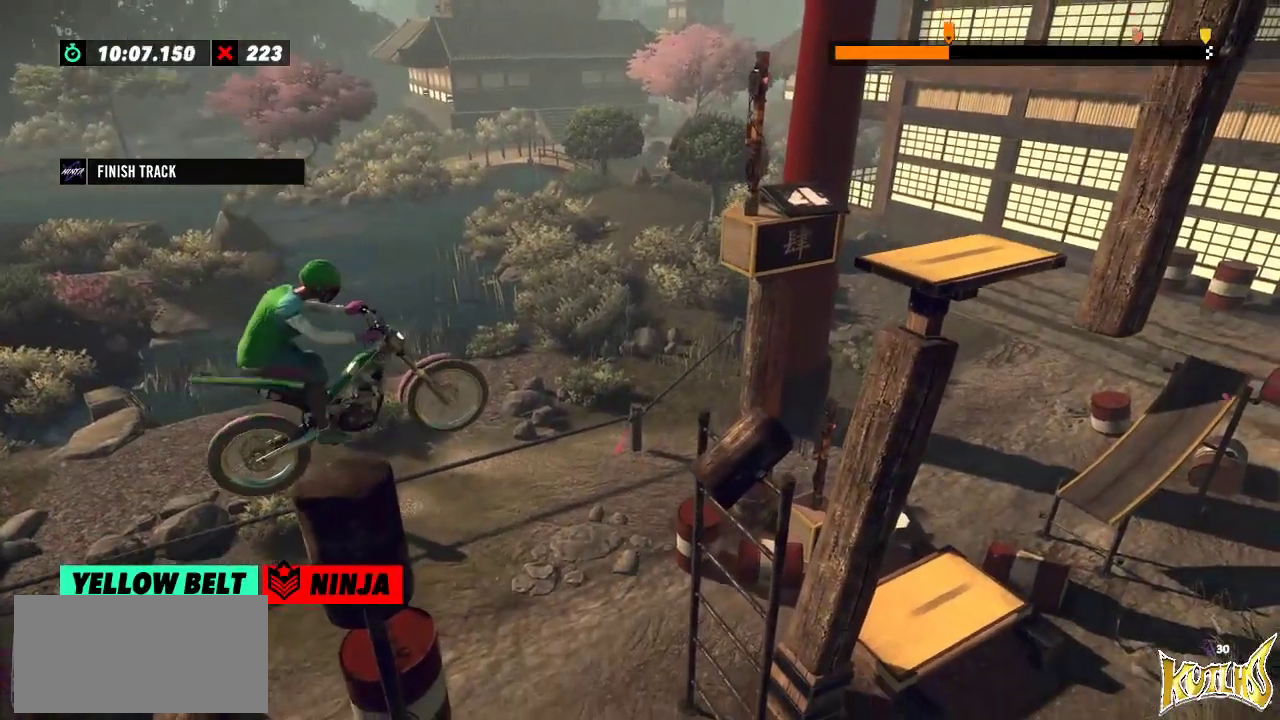
{"buttons": [], "left_stick": "center", "events": [[67, "R2", "down"], [284, "left_stick", "left"], [434, "R2", "up"], [451, "left_stick", "center"]]}
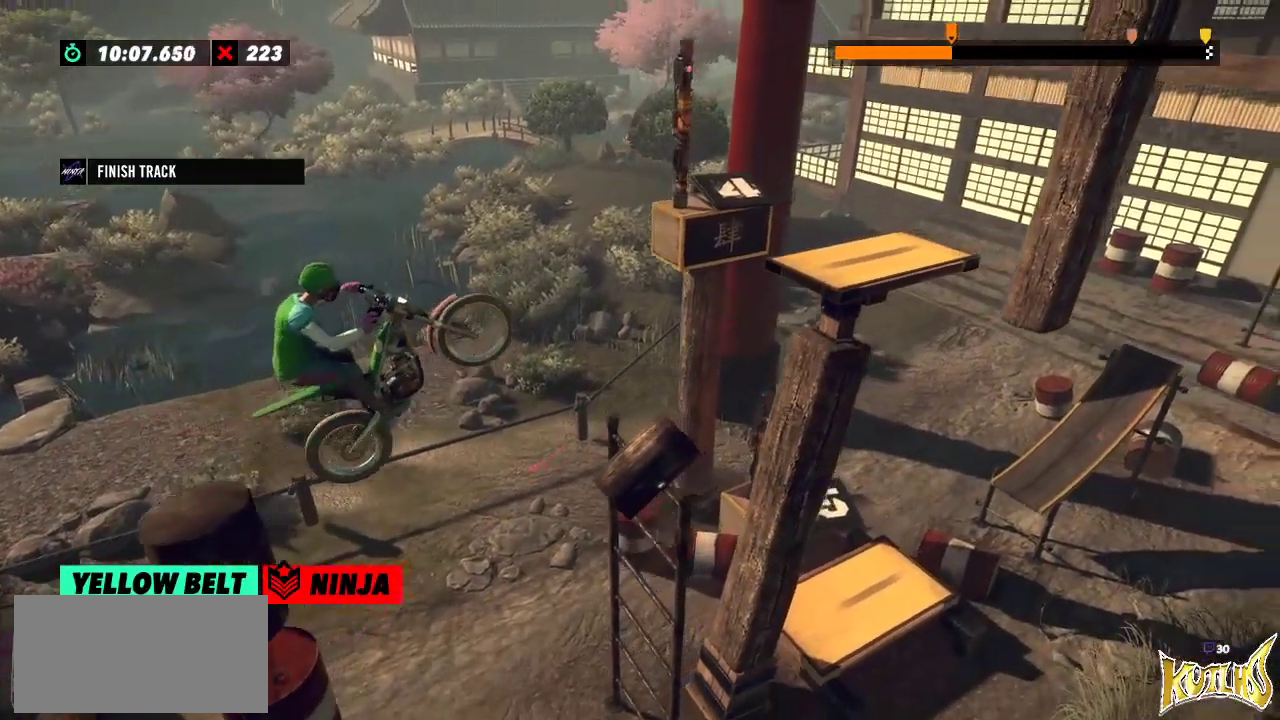
{"buttons": ["R2"], "left_stick": "left", "events": [[217, "L2", "down"], [234, "left_stick", "right"], [350, "L2", "up"], [384, "left_stick", "left"], [467, "R2", "down"]]}